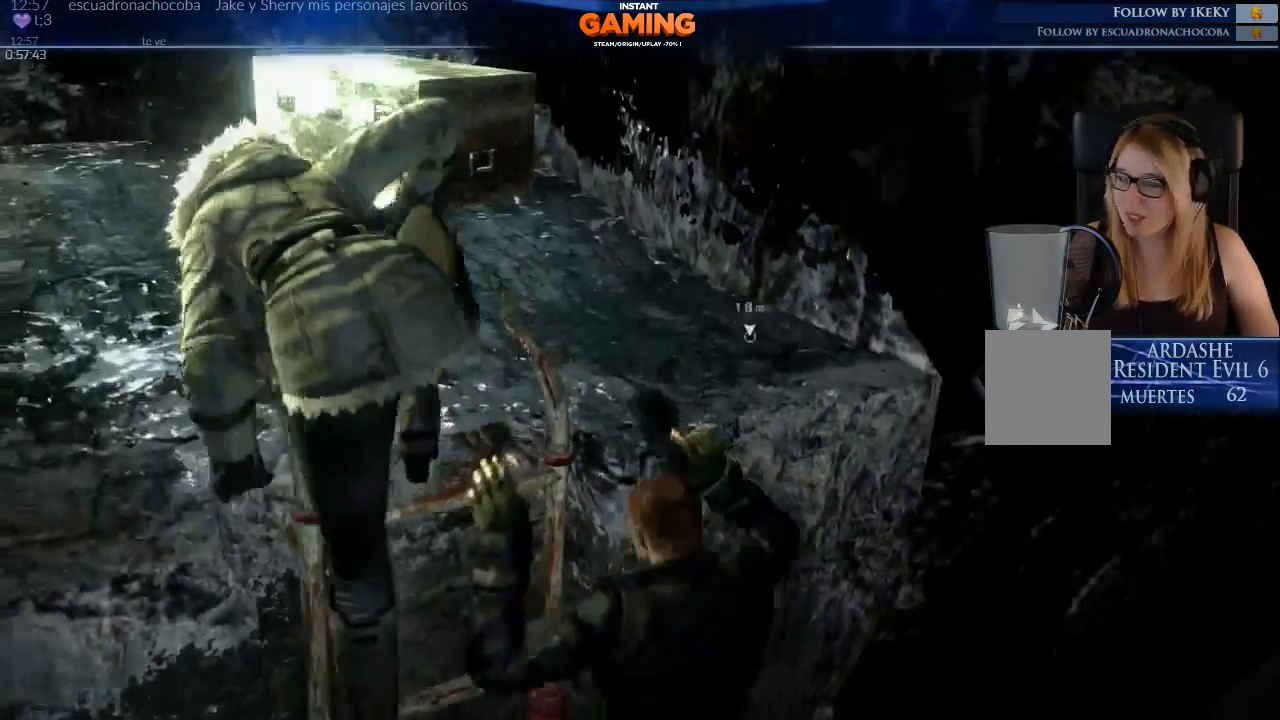
Gameplay with a controller (Xbox layout); each line is a JSON object with the inputs held at the frame after it. "events" lists button and stick changes between this image and that frame as [ms after this image, input, new state], when the widget could be followed in between.
{"buttons": [], "left_stick": "up", "right_stick": "down", "events": [[367, "right_stick", "down"]]}
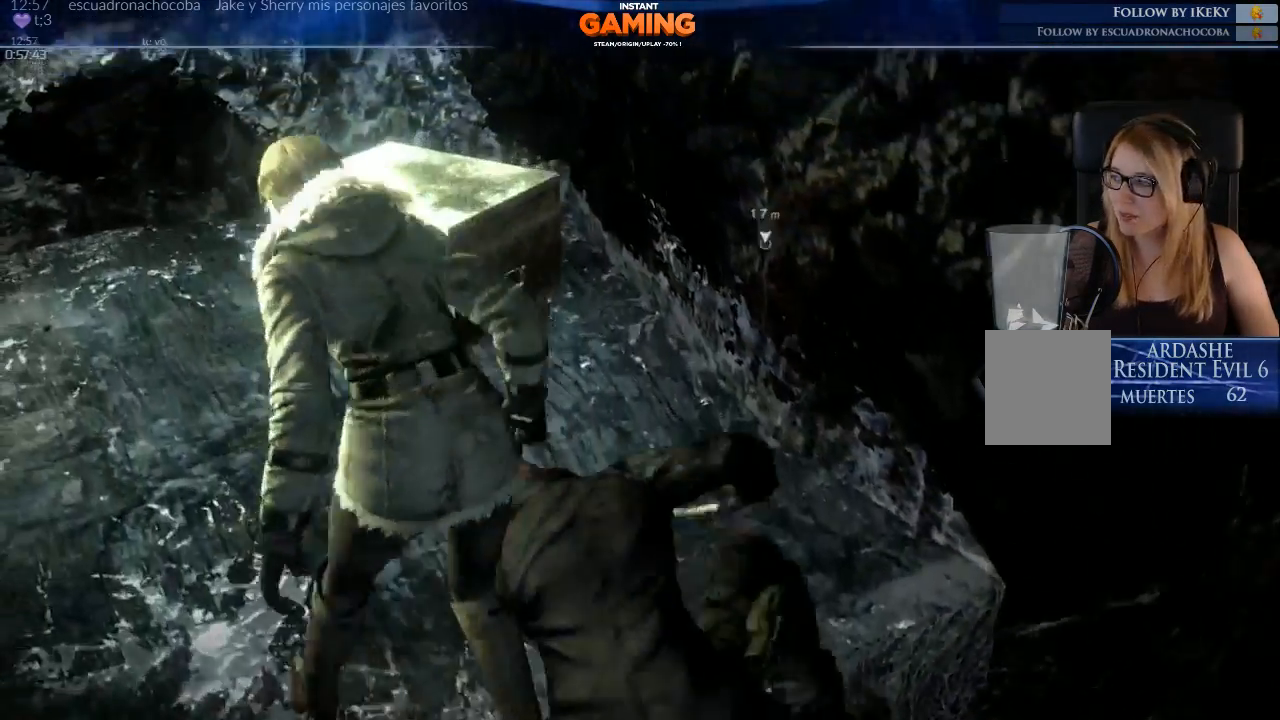
{"buttons": ["X"], "left_stick": "up", "right_stick": "center", "events": [[33, "right_stick", "center"], [467, "X", "down"]]}
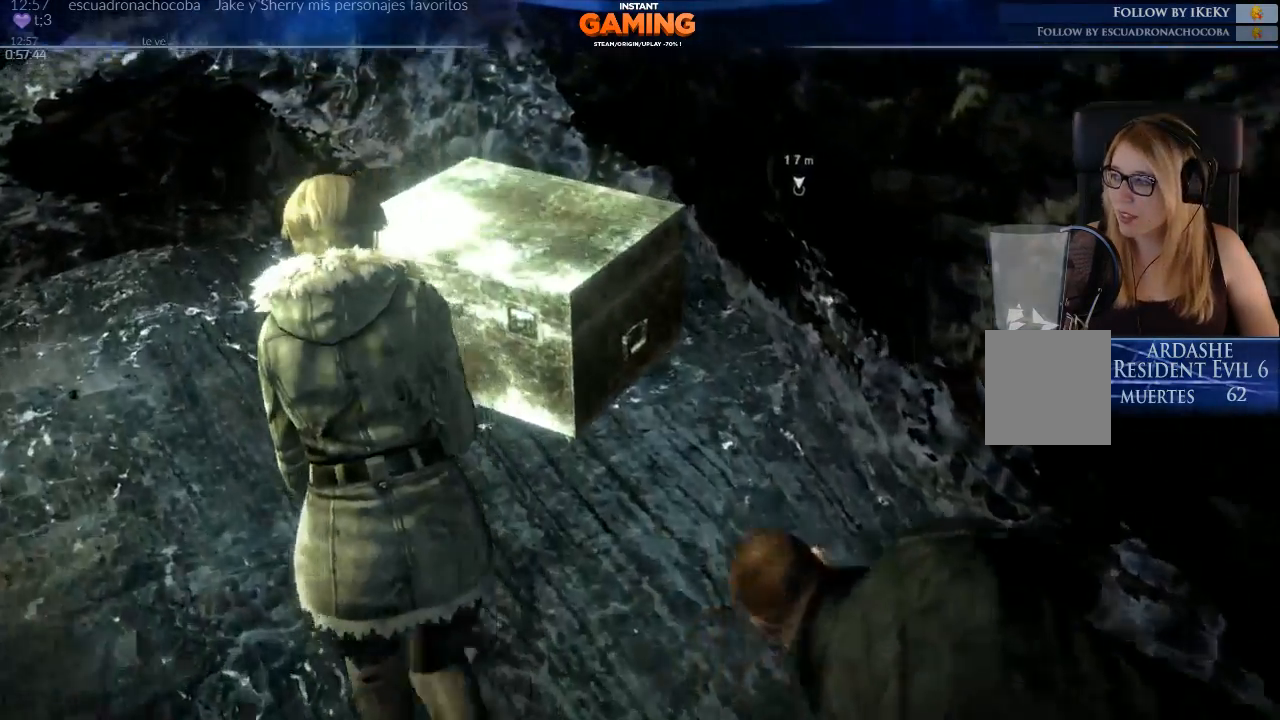
{"buttons": [], "left_stick": "center", "right_stick": "center", "events": [[67, "X", "up"], [167, "X", "down"], [267, "X", "up"], [433, "X", "down"], [467, "X", "up"], [500, "left_stick", "center"]]}
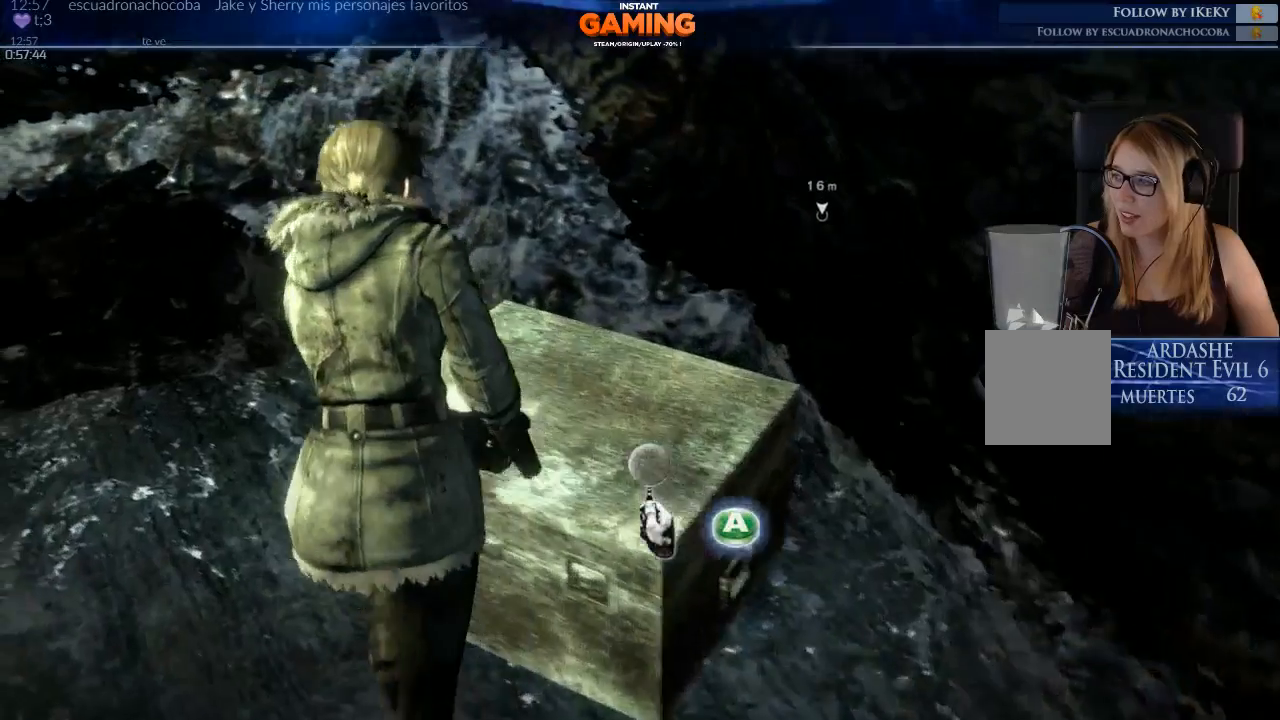
{"buttons": [], "left_stick": "center", "right_stick": "center", "events": [[67, "X", "down"], [233, "X", "up"], [333, "X", "down"], [367, "X", "up"], [433, "X", "down"], [500, "X", "up"]]}
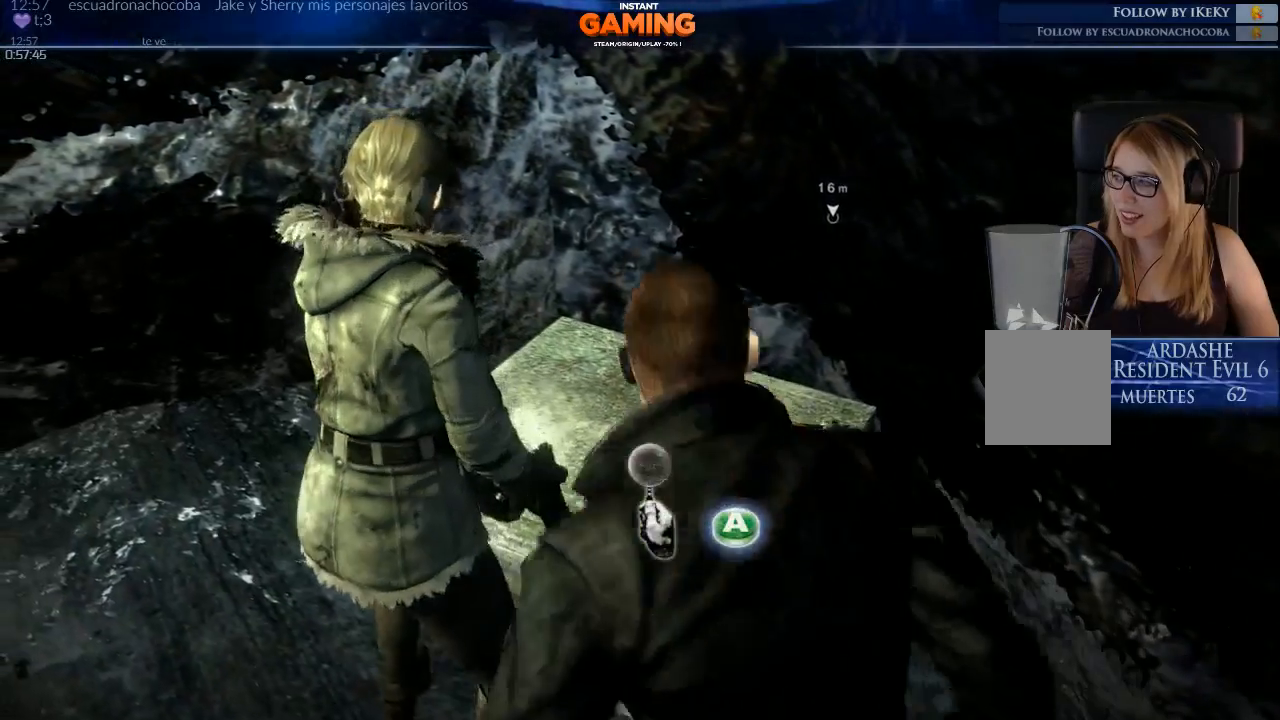
{"buttons": ["X"], "left_stick": "center", "right_stick": "center", "events": [[67, "X", "down"], [167, "X", "up"], [267, "X", "down"], [333, "X", "up"], [433, "X", "down"]]}
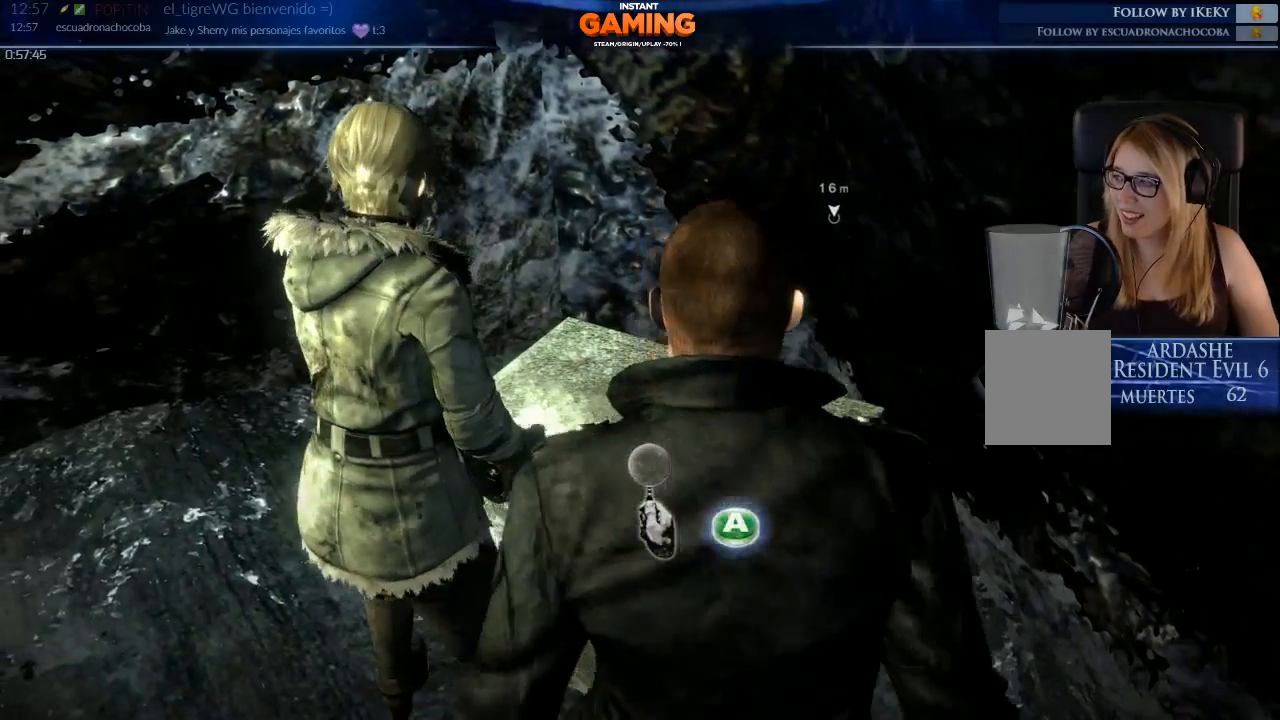
{"buttons": [], "left_stick": "up-right", "right_stick": "center", "events": [[33, "X", "up"], [100, "X", "down"], [200, "X", "up"], [300, "left_stick", "up-right"], [333, "X", "down"], [500, "X", "up"]]}
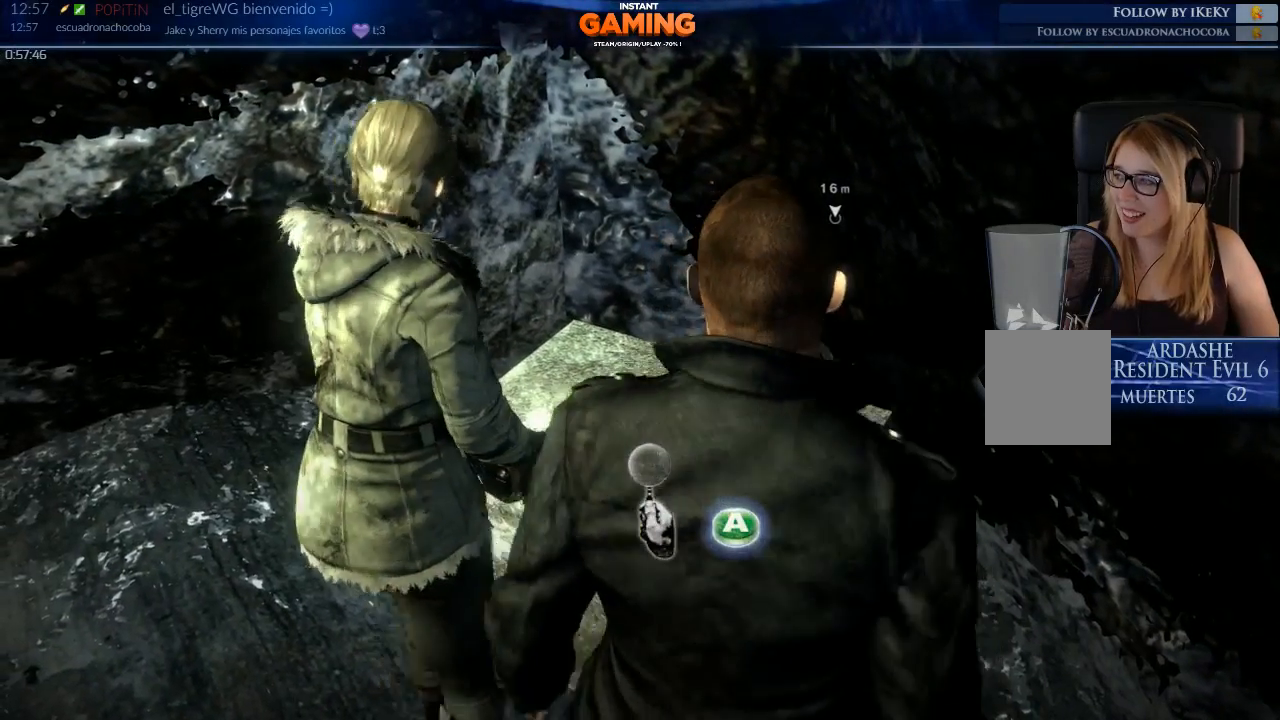
{"buttons": [], "left_stick": "up-left", "right_stick": "center", "events": [[67, "left_stick", "center"], [133, "X", "down"], [167, "X", "up"], [233, "X", "down"], [267, "X", "up"], [367, "left_stick", "up-left"]]}
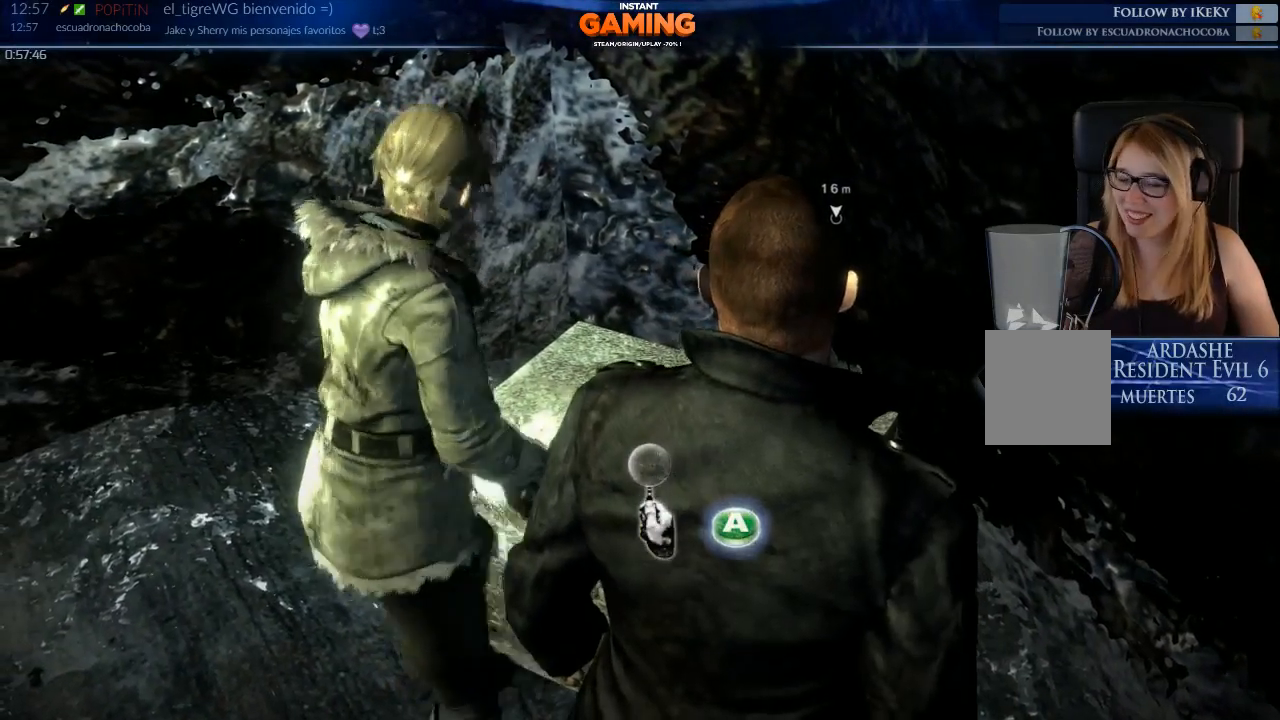
{"buttons": [], "left_stick": "center", "right_stick": "center", "events": [[33, "X", "down"], [100, "left_stick", "up"], [167, "X", "up"], [267, "X", "down"], [300, "left_stick", "right"], [367, "X", "up"], [467, "left_stick", "center"]]}
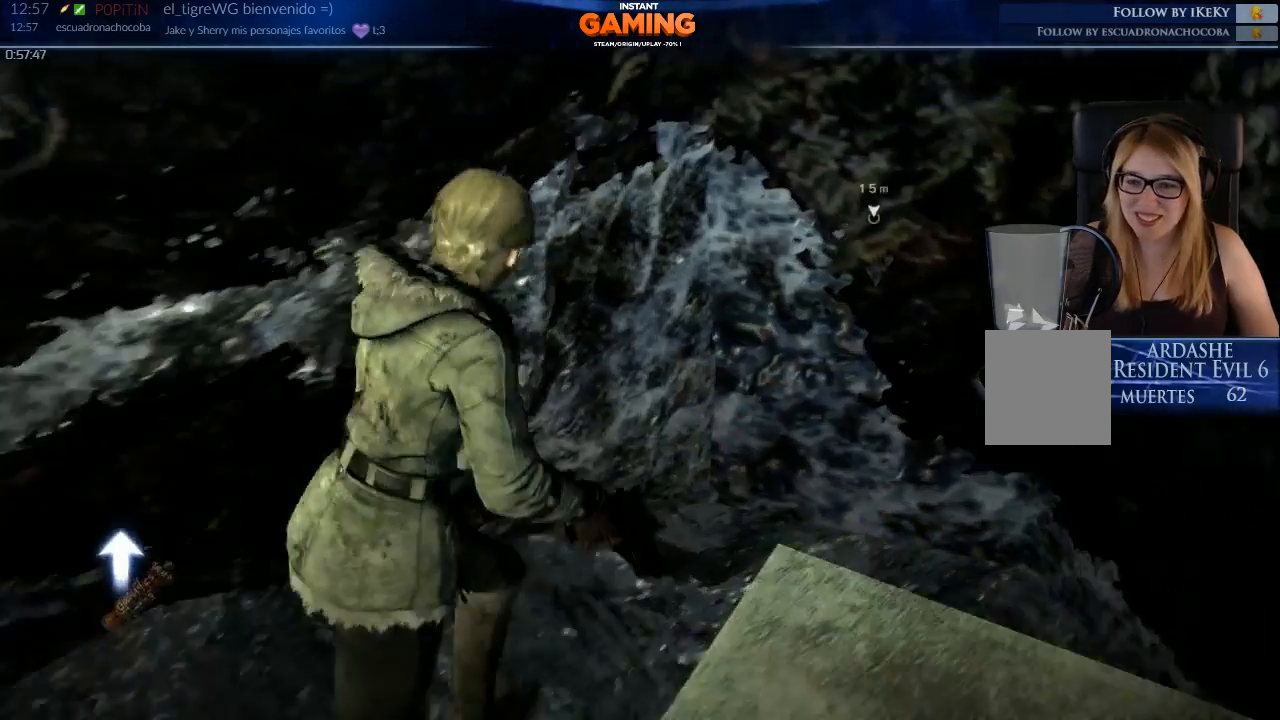
{"buttons": [], "left_stick": "down", "right_stick": "center", "events": [[167, "X", "down"], [233, "left_stick", "down-right"], [300, "X", "up"], [400, "X", "down"], [400, "left_stick", "down"], [500, "X", "up"]]}
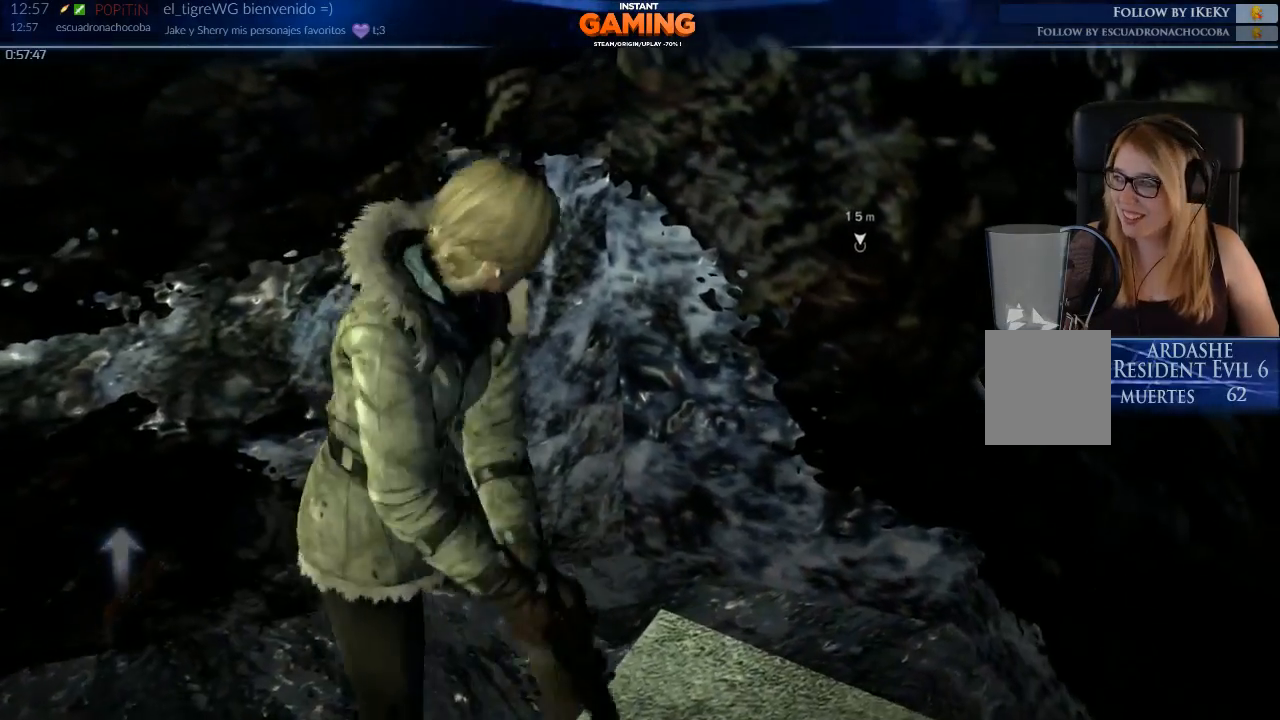
{"buttons": [], "left_stick": "center", "right_stick": "center", "events": [[33, "left_stick", "center"], [133, "X", "down"], [233, "X", "up"], [300, "X", "down"], [433, "X", "up"]]}
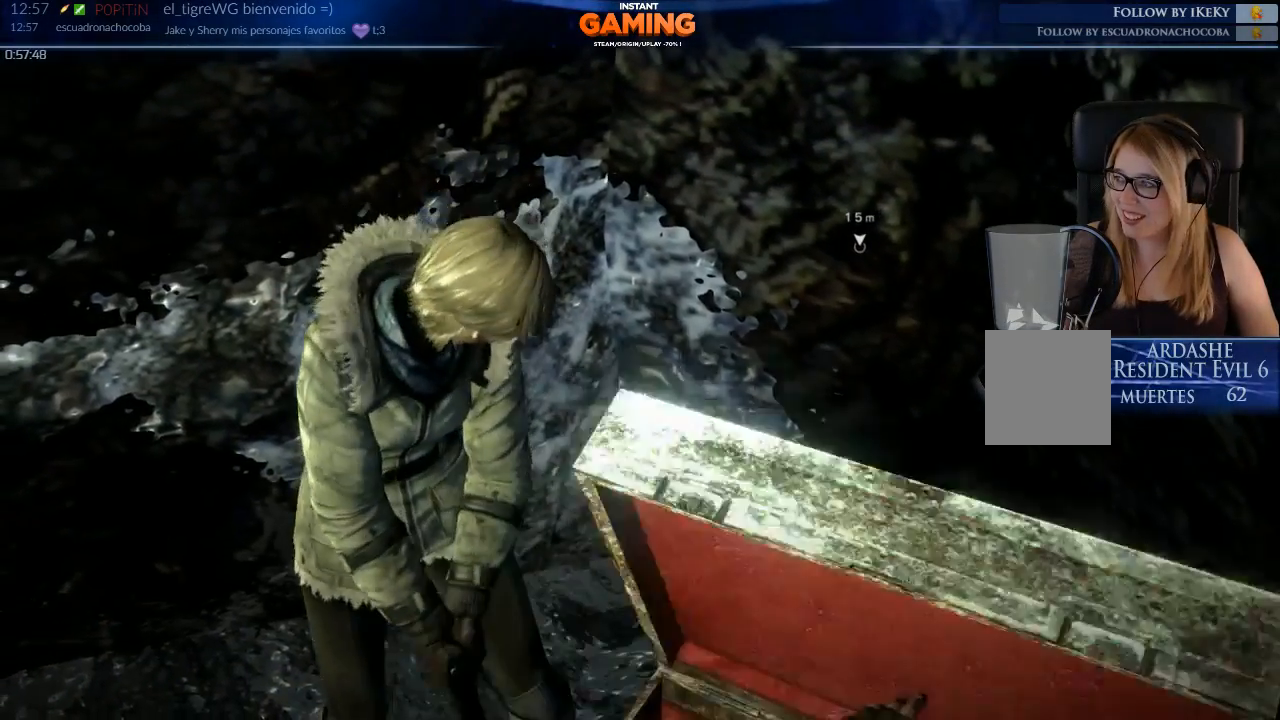
{"buttons": [], "left_stick": "down", "right_stick": "center", "events": [[67, "X", "down"], [100, "X", "up"], [233, "X", "down"], [300, "left_stick", "down"], [333, "X", "up"]]}
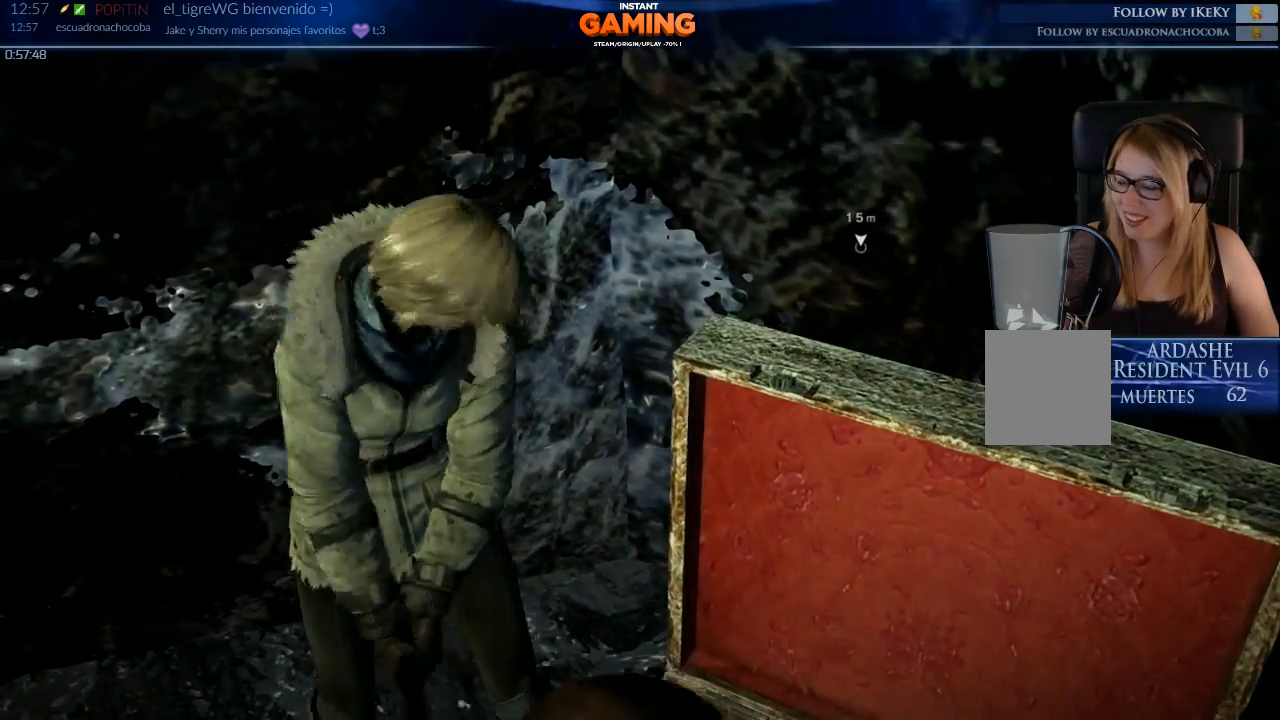
{"buttons": [], "left_stick": "center", "right_stick": "down-right", "events": [[67, "right_stick", "down-right"], [100, "left_stick", "center"]]}
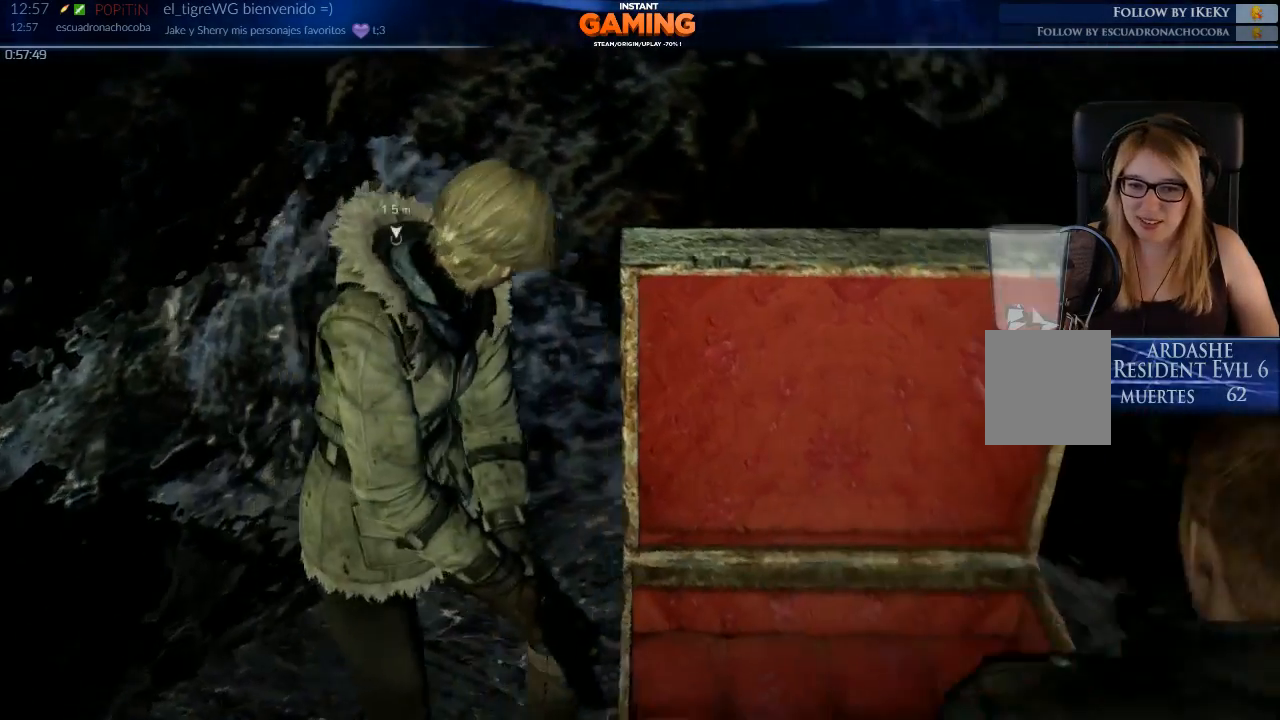
{"buttons": [], "left_stick": "down-right", "right_stick": "center", "events": [[67, "right_stick", "center"], [233, "X", "down"], [333, "X", "up"], [400, "left_stick", "down-right"]]}
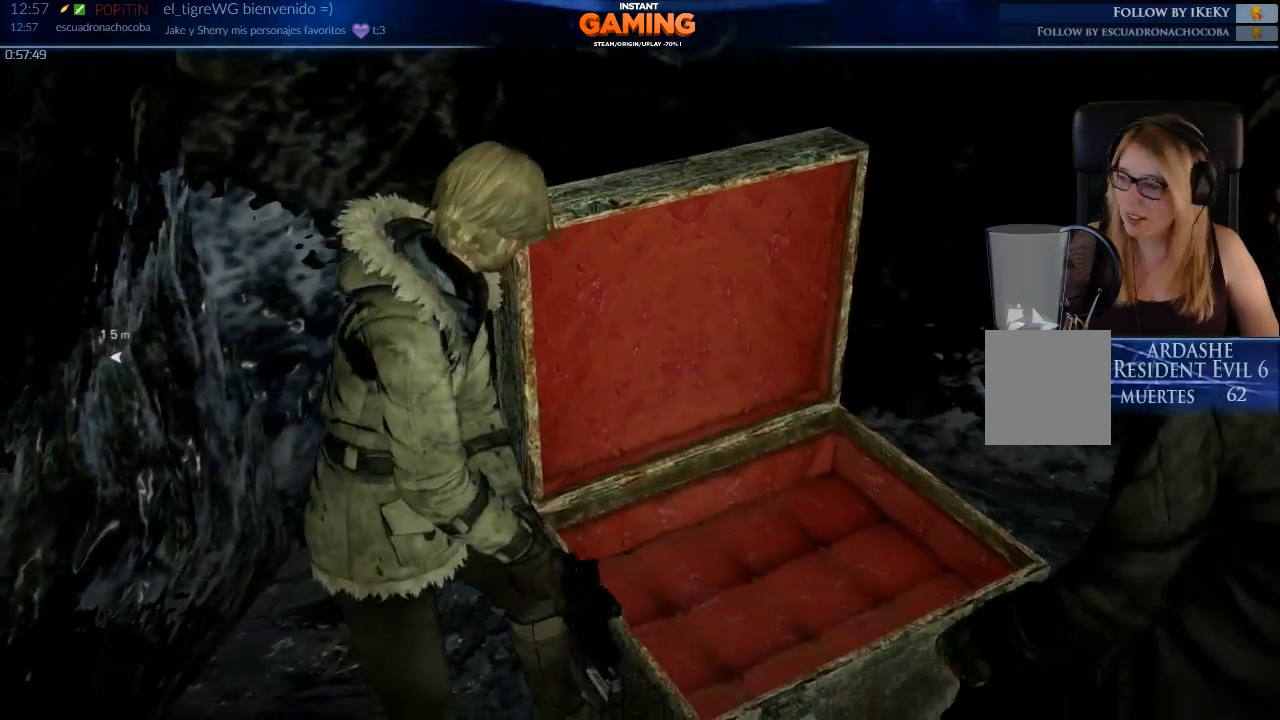
{"buttons": [], "left_stick": "right", "right_stick": "right", "events": [[167, "left_stick", "right"], [200, "right_stick", "right"]]}
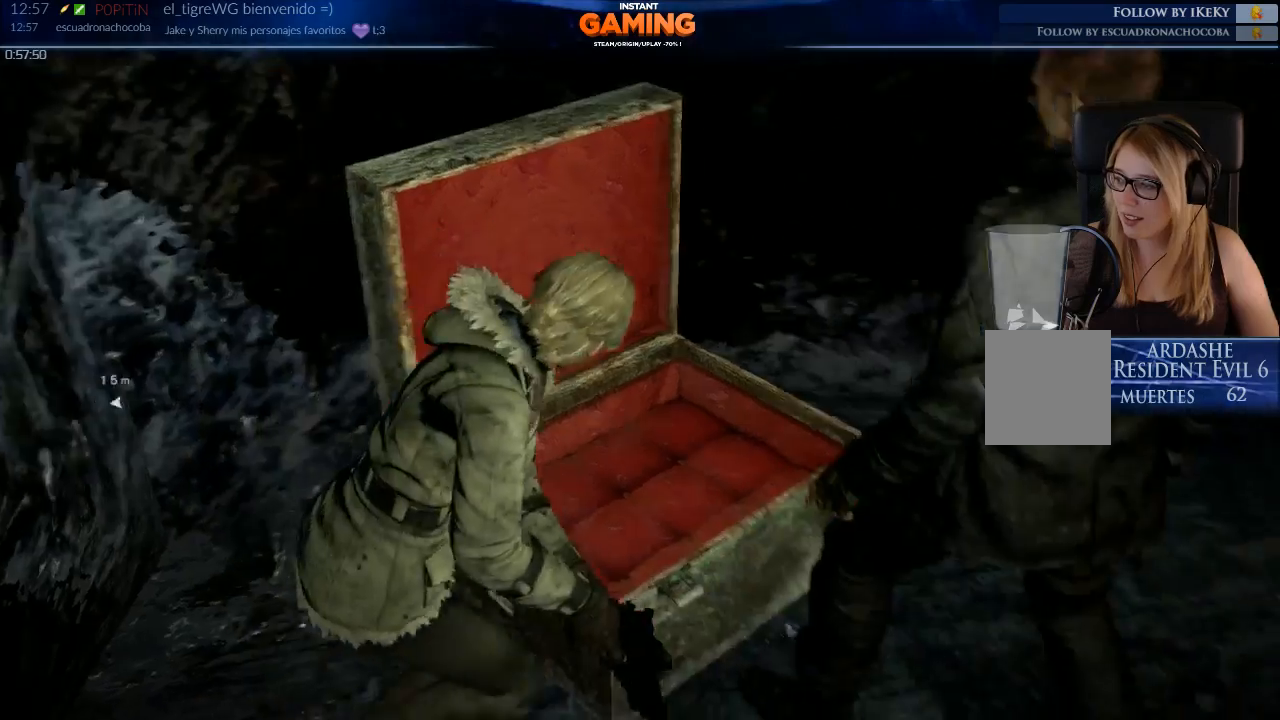
{"buttons": [], "left_stick": "right", "right_stick": "center", "events": [[133, "right_stick", "center"]]}
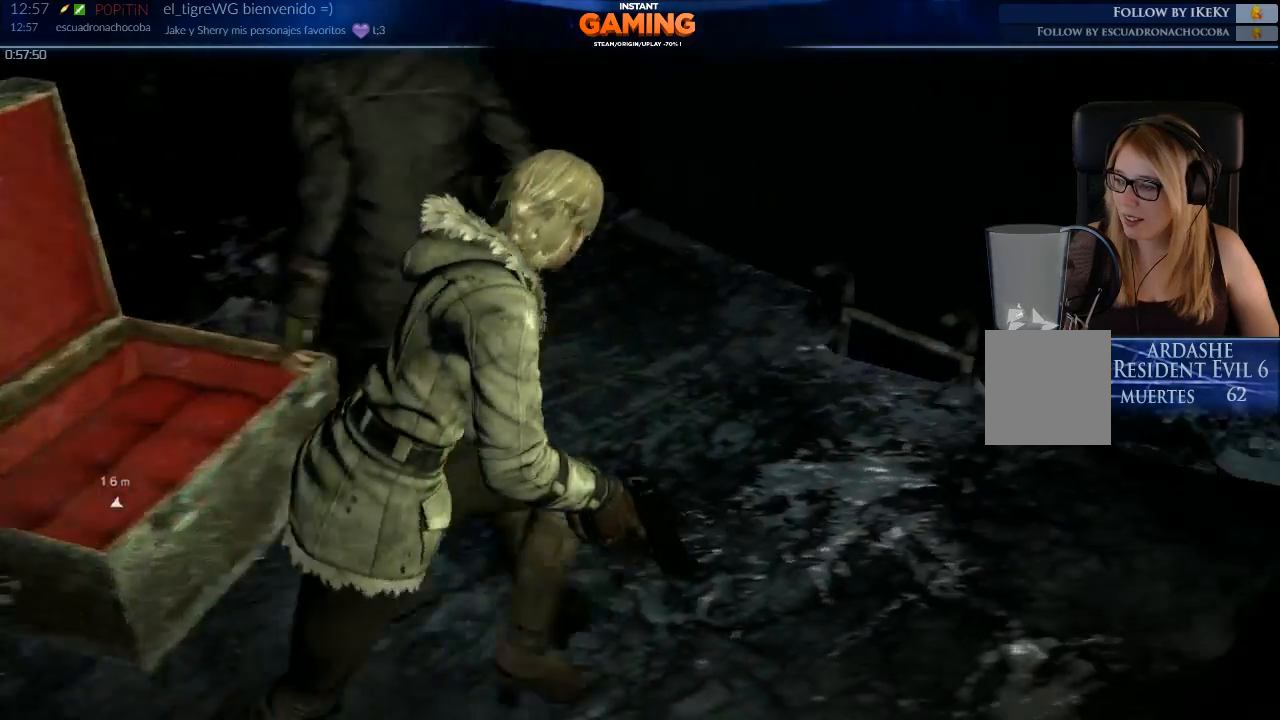
{"buttons": [], "left_stick": "up-right", "right_stick": "center", "events": [[33, "left_stick", "up-right"], [333, "A", "down"], [433, "A", "up"]]}
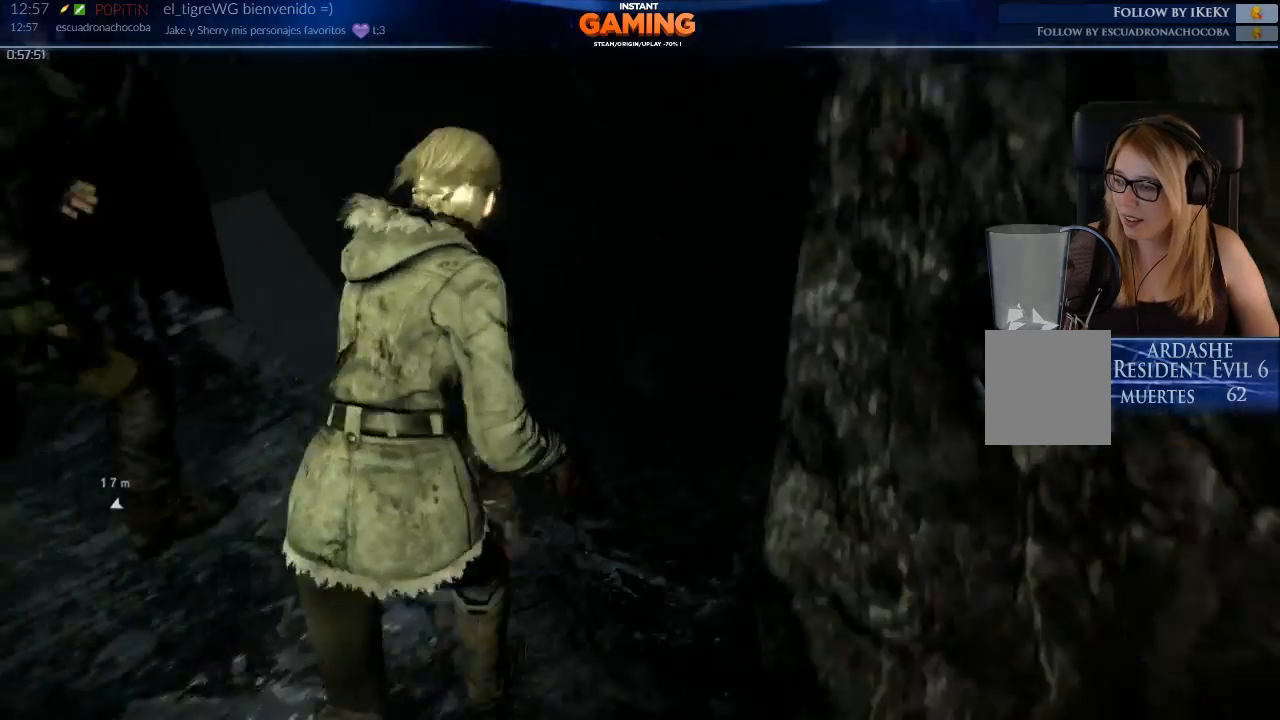
{"buttons": [], "left_stick": "up-right", "right_stick": "center", "events": [[67, "A", "down"], [367, "A", "up"]]}
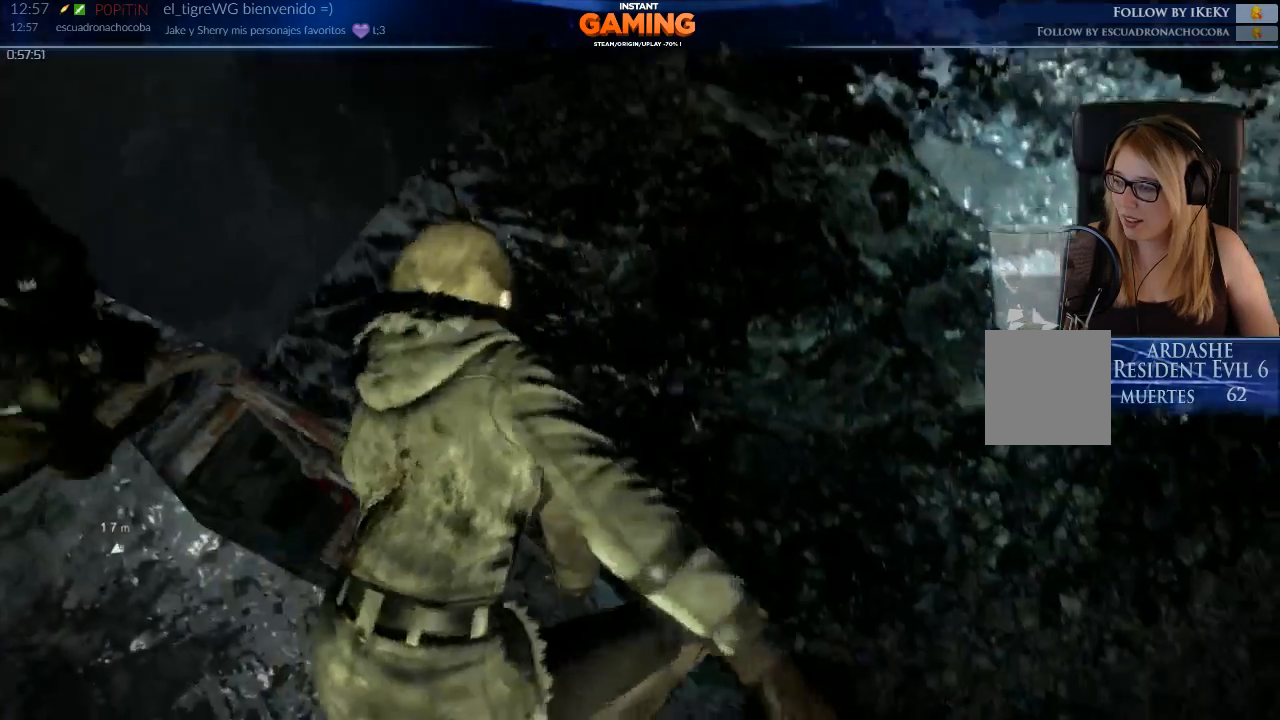
{"buttons": [], "left_stick": "center", "right_stick": "up-left", "events": [[133, "right_stick", "up-left"], [267, "left_stick", "center"]]}
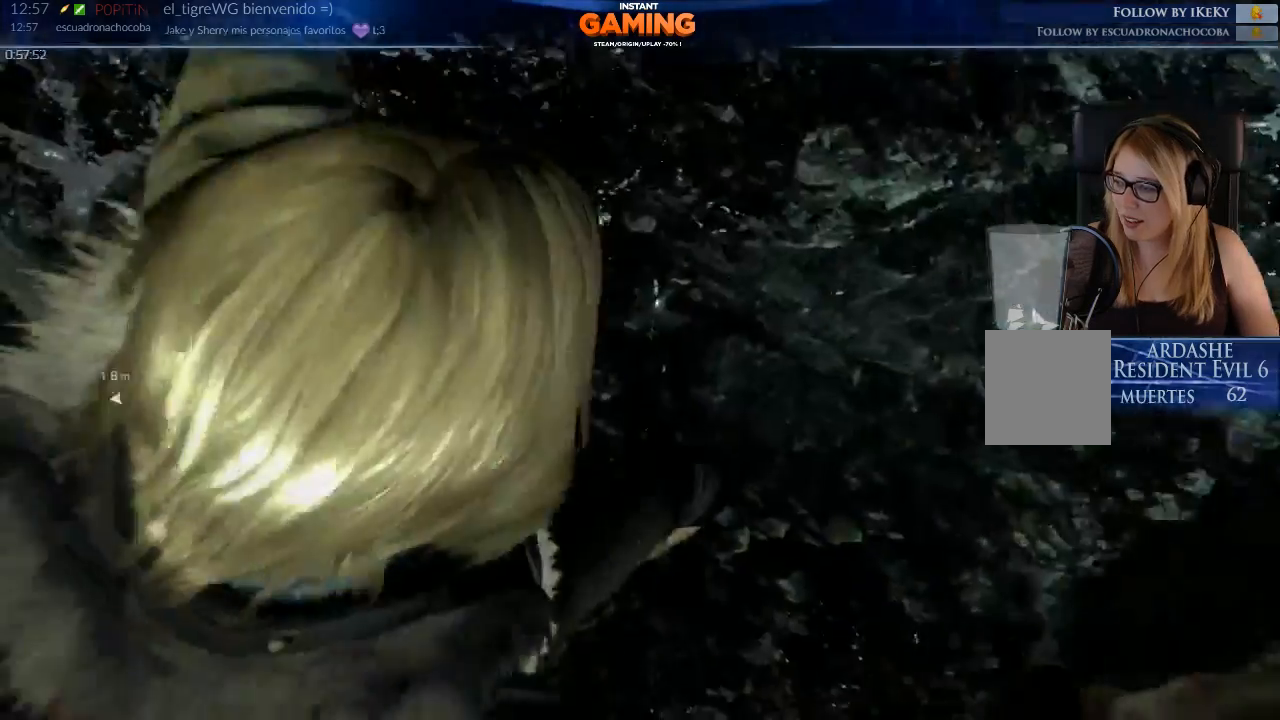
{"buttons": [], "left_stick": "center", "right_stick": "up-left", "events": []}
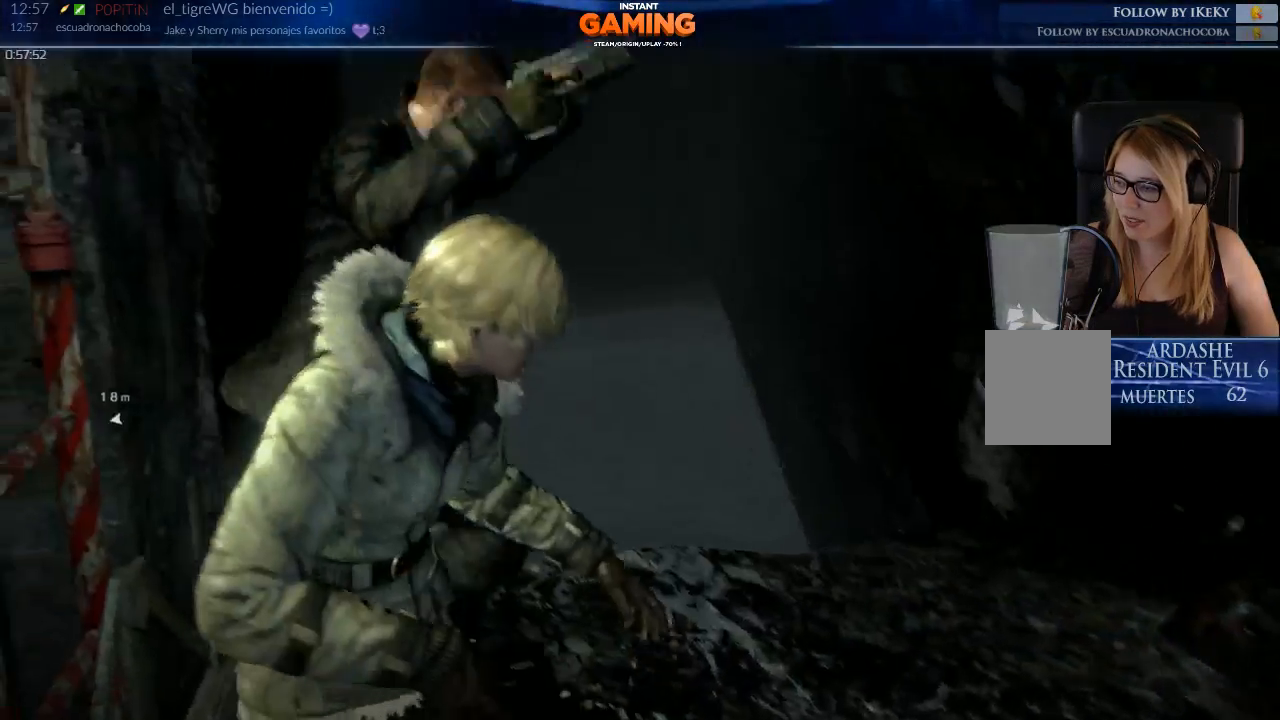
{"buttons": [], "left_stick": "up-right", "right_stick": "center", "events": [[100, "right_stick", "center"], [133, "left_stick", "right"], [267, "right_stick", "down"], [433, "left_stick", "up-right"], [433, "right_stick", "center"]]}
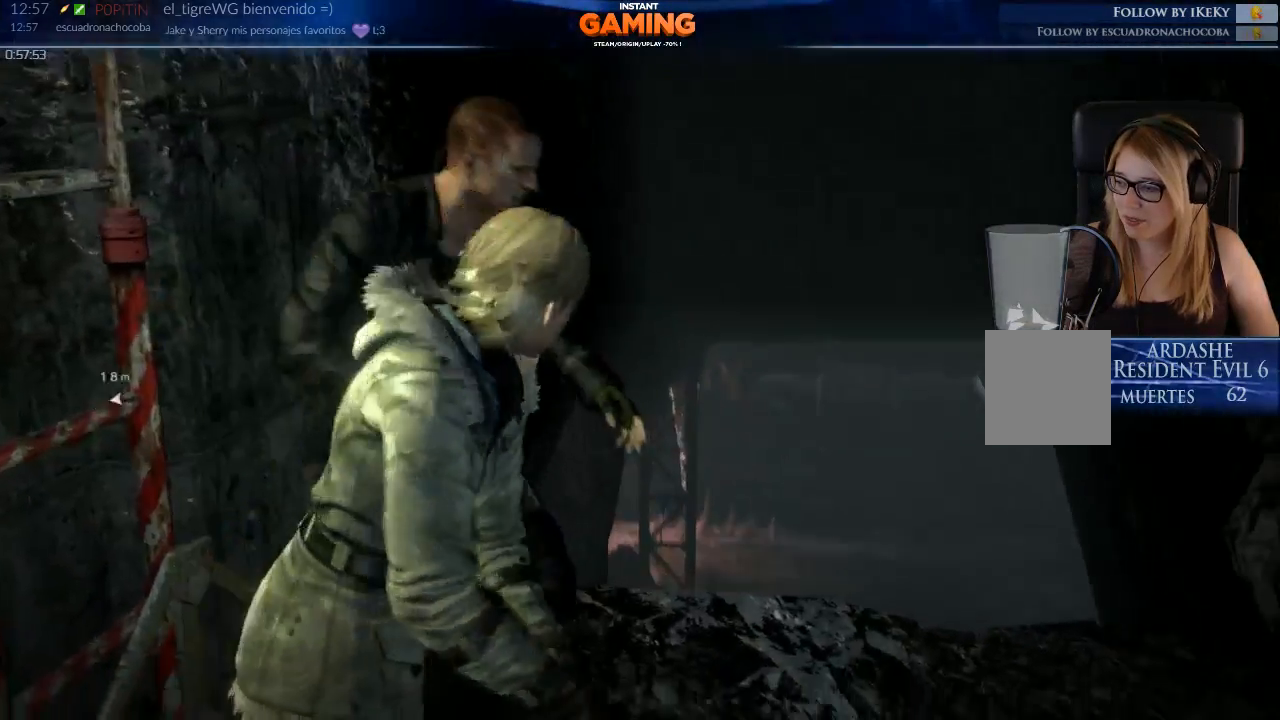
{"buttons": [], "left_stick": "up", "right_stick": "center", "events": [[100, "left_stick", "up"], [167, "X", "down"], [333, "X", "up"]]}
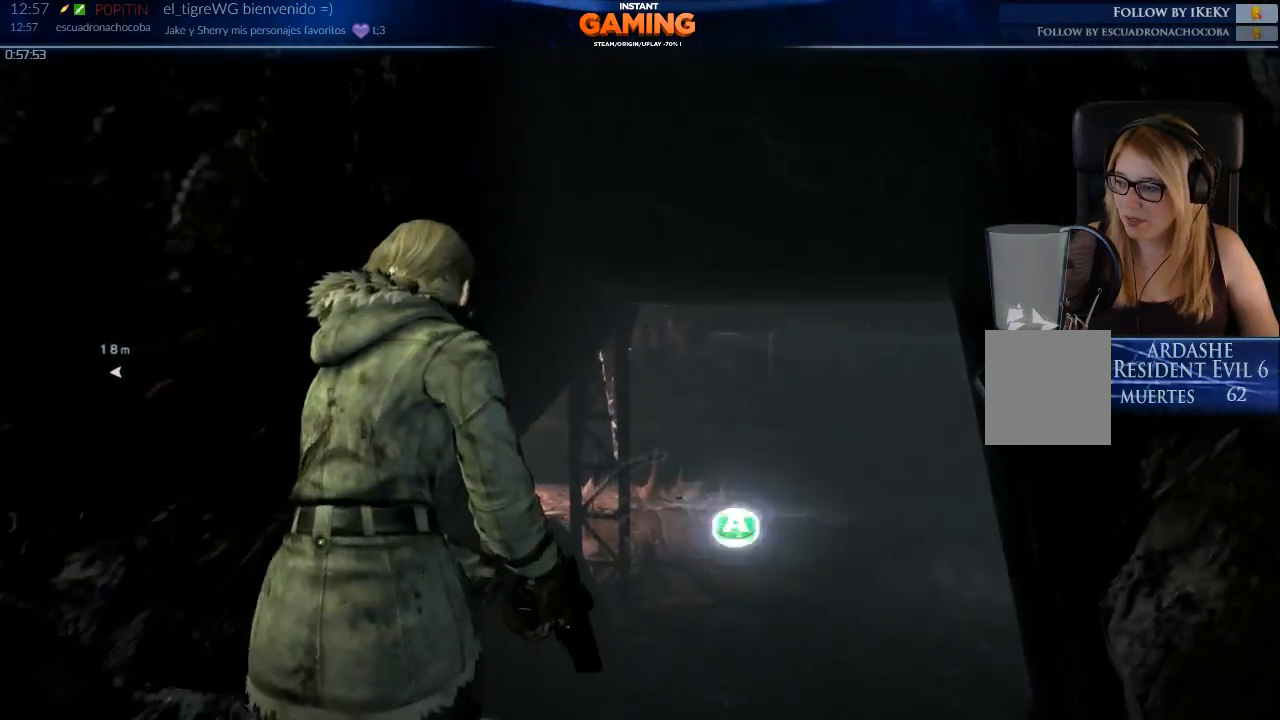
{"buttons": [], "left_stick": "center", "right_stick": "center", "events": [[67, "left_stick", "center"]]}
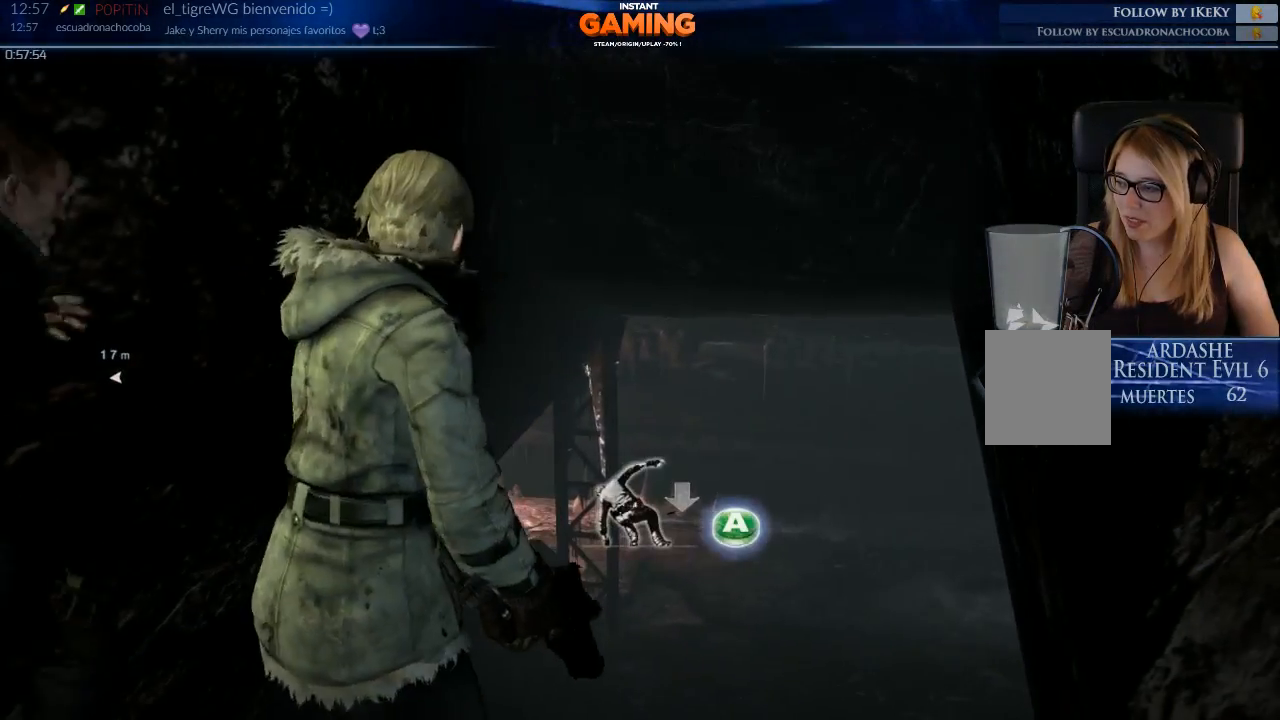
{"buttons": [], "left_stick": "up", "right_stick": "center", "events": [[233, "right_stick", "down"], [400, "left_stick", "up"], [400, "right_stick", "center"]]}